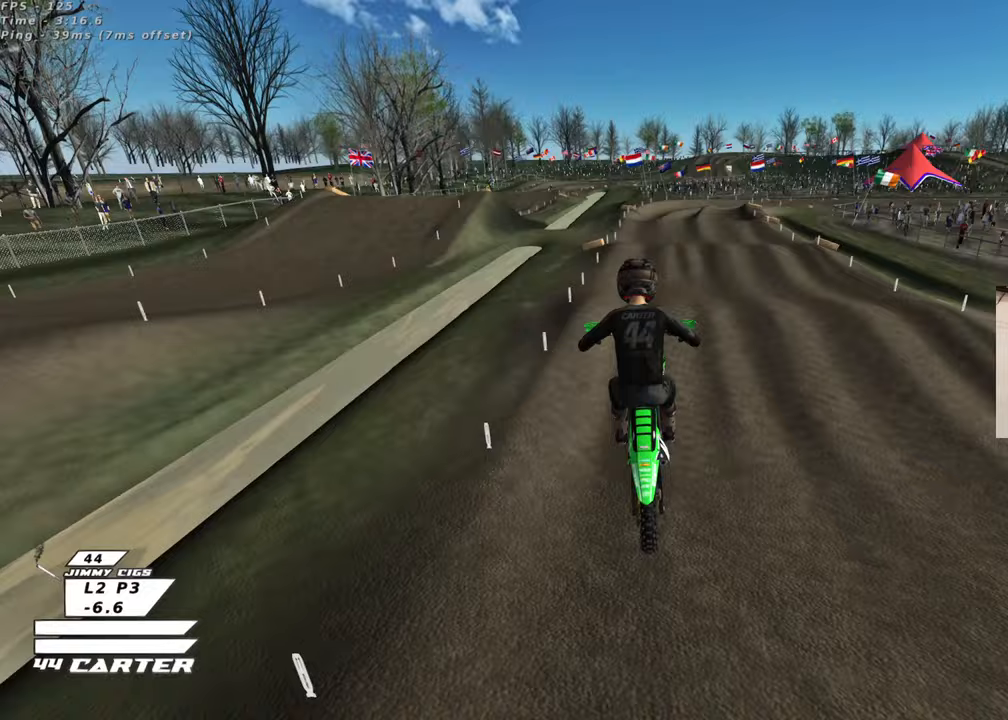
Gameplay with a controller (Xbox layout); each line is a JSON object with the inputs held at the frame after it. "events" lists button and stick changes between this image and that frame as [ms after this image, input, new state], when the widget could be followed in between. Not read: R2.
{"buttons": ["X"], "left_stick": "center", "right_stick": "center", "events": [[33, "L1", "down"], [50, "left_stick", "right"], [67, "X", "down"], [183, "L1", "up"], [183, "X", "up"], [200, "left_stick", "down"], [250, "X", "down"], [250, "left_stick", "center"], [333, "X", "up"], [417, "X", "down"]]}
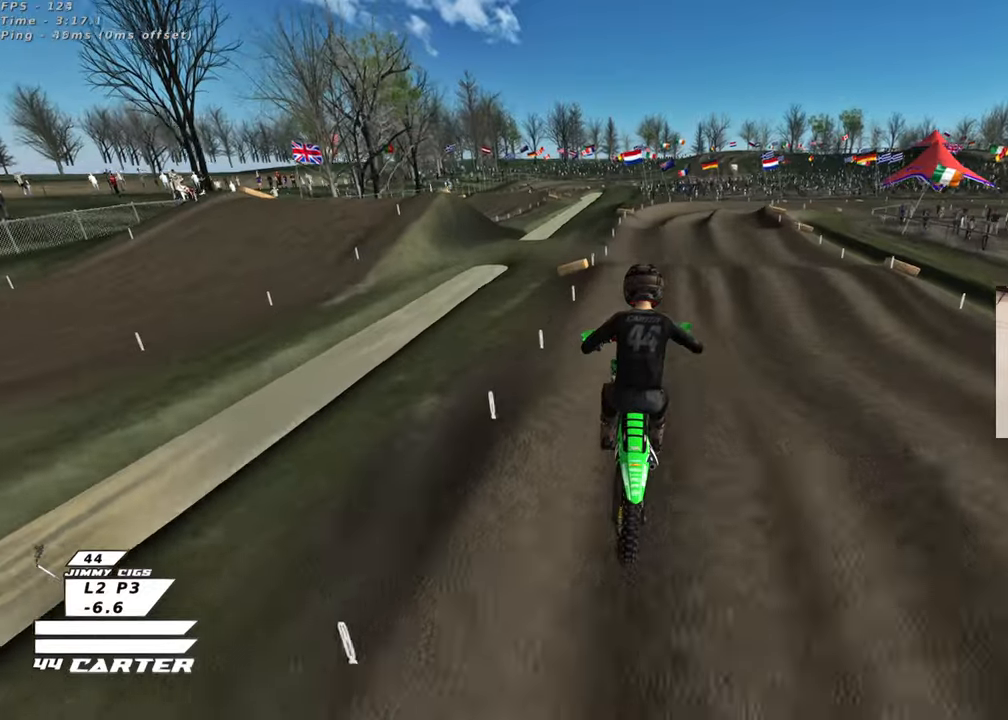
{"buttons": ["A"], "left_stick": "center", "right_stick": "center", "events": [[17, "X", "up"], [267, "left_stick", "down"], [383, "left_stick", "center"], [400, "A", "down"]]}
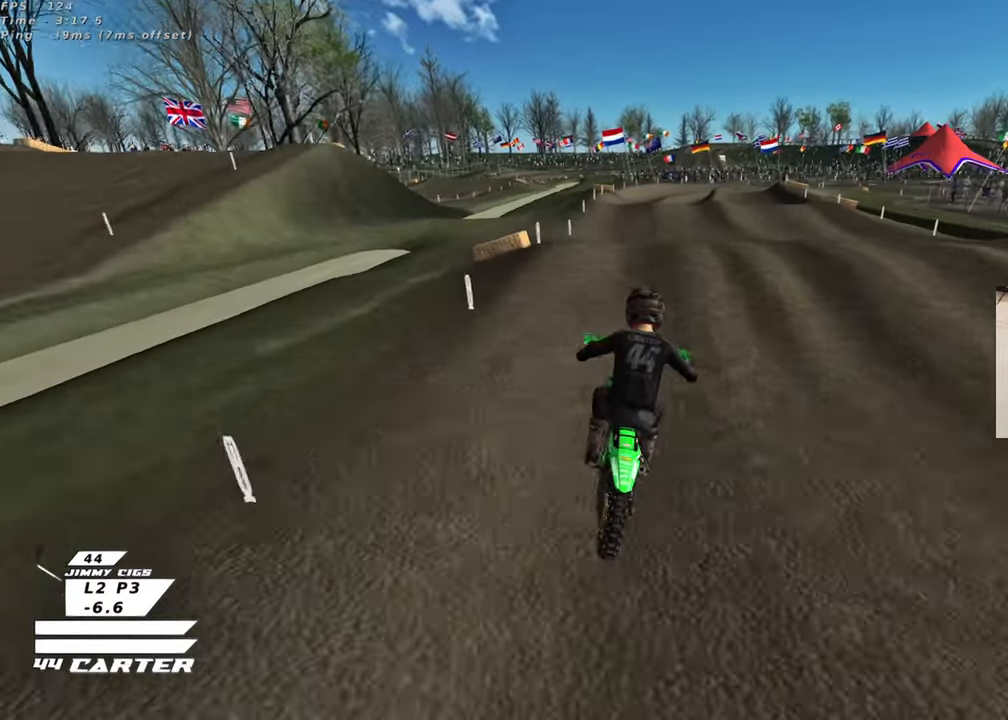
{"buttons": ["A"], "left_stick": "up-left", "right_stick": "center", "events": [[17, "left_stick", "up"], [50, "A", "up"], [217, "left_stick", "down"], [283, "A", "down"], [367, "left_stick", "up-left"], [400, "A", "up"], [483, "A", "down"]]}
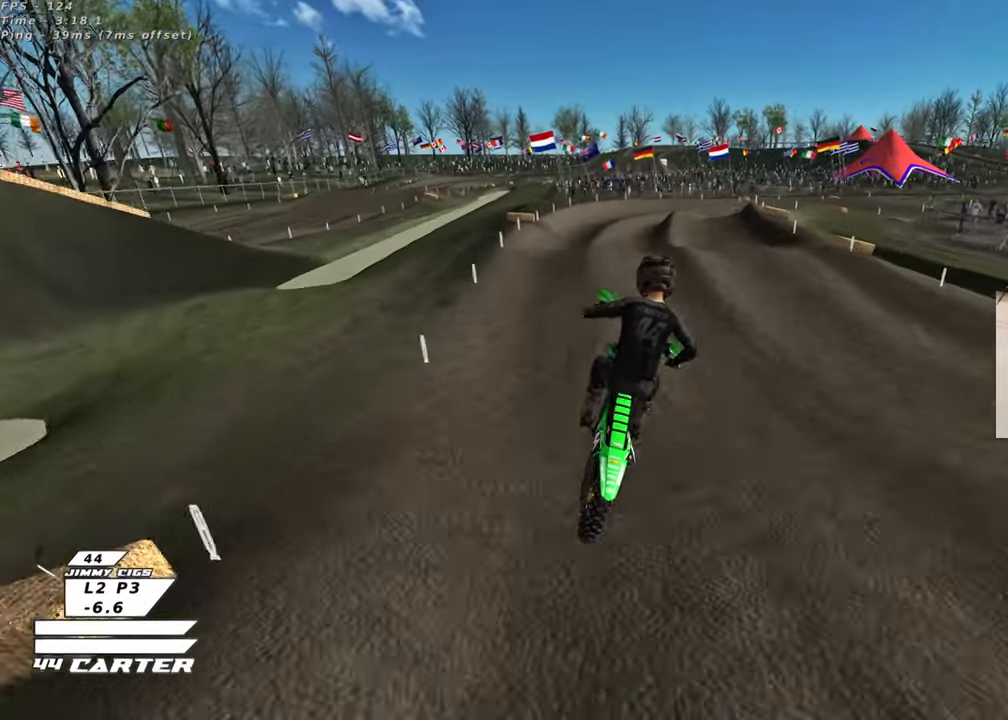
{"buttons": [], "left_stick": "right", "right_stick": "center", "events": [[100, "A", "up"], [267, "left_stick", "down-left"], [400, "left_stick", "right"]]}
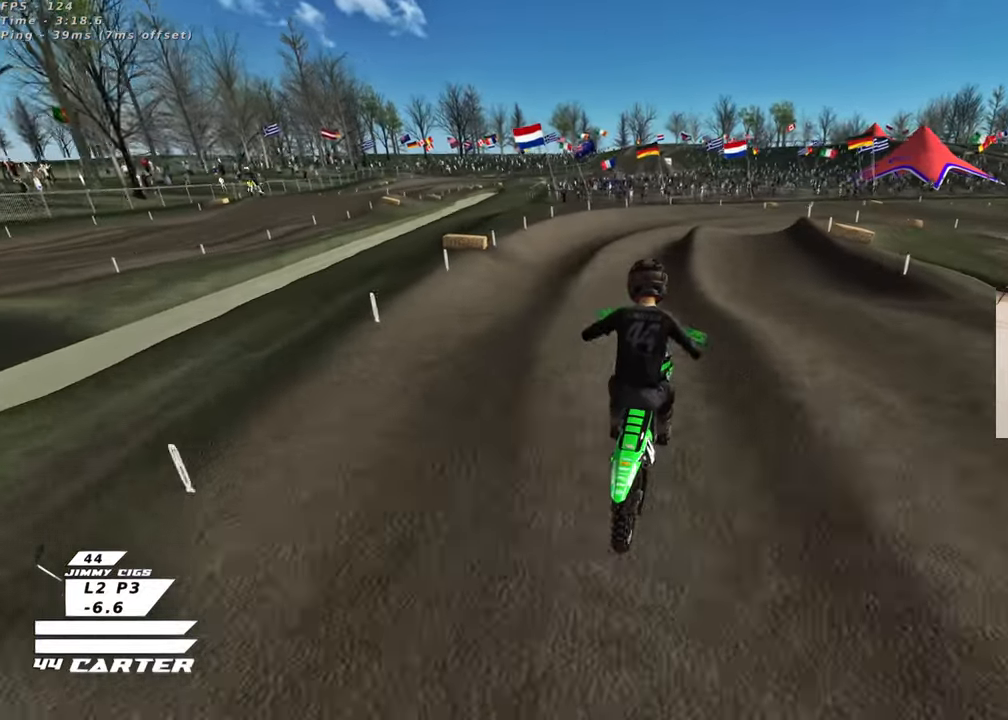
{"buttons": ["X"], "left_stick": "up-right", "right_stick": "center", "events": [[150, "left_stick", "down"], [433, "left_stick", "up-right"], [500, "X", "down"]]}
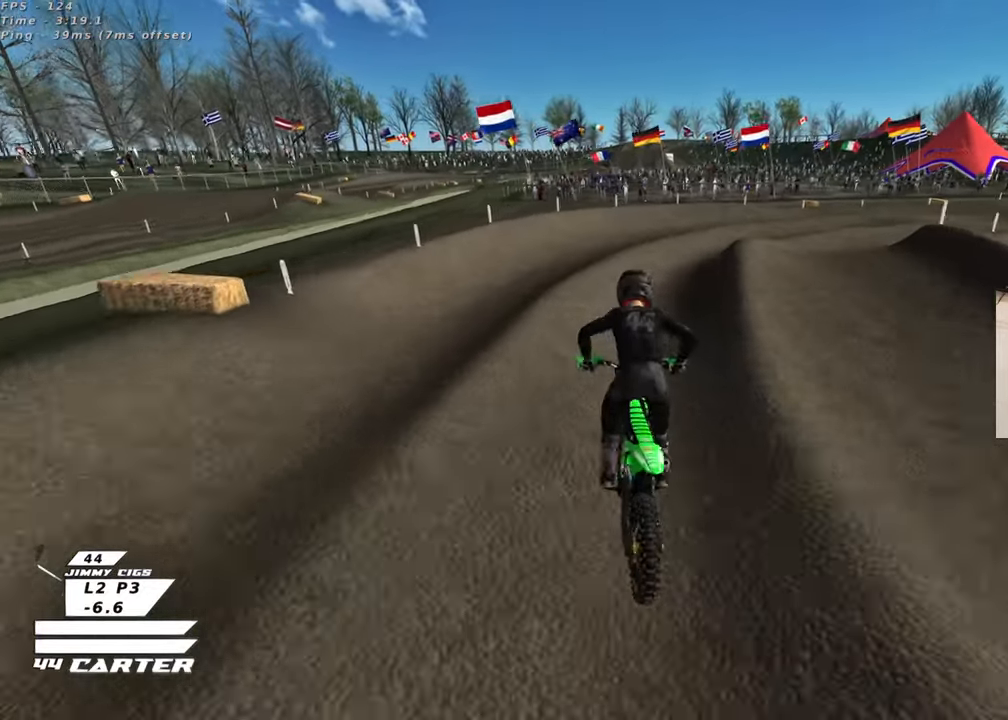
{"buttons": ["A"], "left_stick": "up", "right_stick": "center", "events": [[83, "X", "up"], [450, "A", "down"], [450, "left_stick", "up"]]}
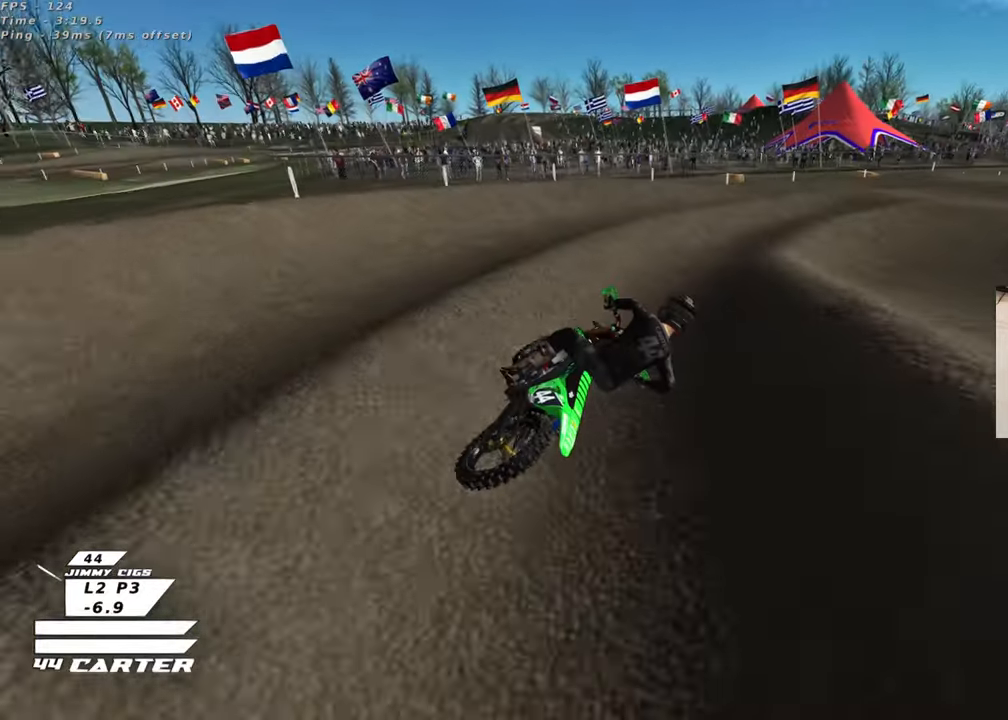
{"buttons": [], "left_stick": "down", "right_stick": "center", "events": [[83, "A", "up"], [400, "left_stick", "left"], [483, "left_stick", "down"]]}
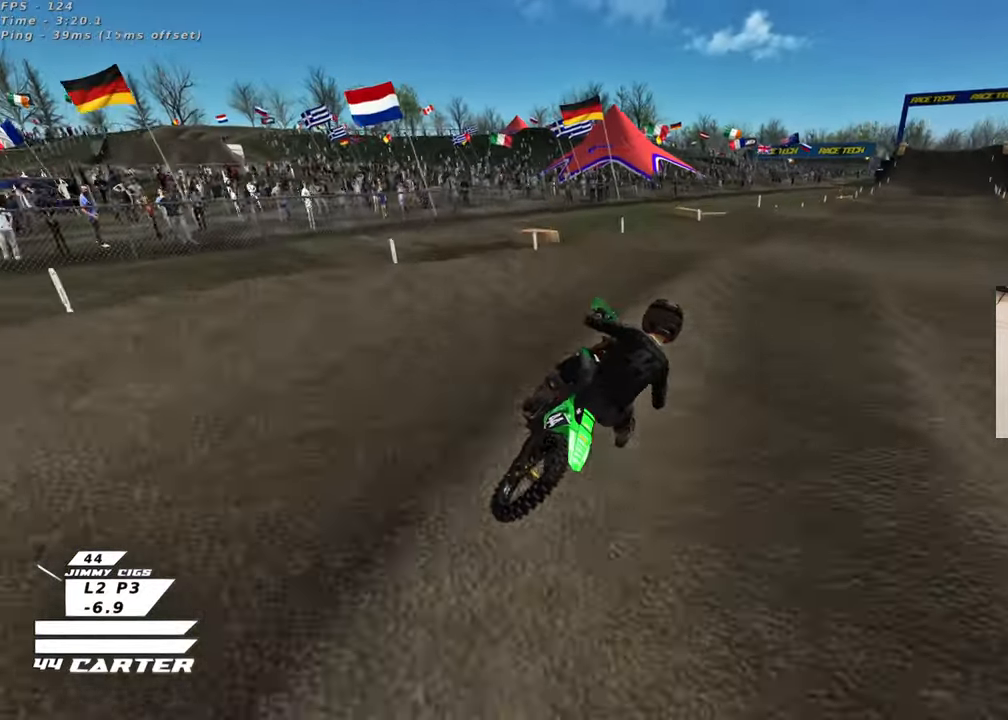
{"buttons": [], "left_stick": "right", "right_stick": "center", "events": [[150, "left_stick", "down-right"], [250, "X", "down"], [333, "X", "up"], [333, "left_stick", "up-right"], [467, "left_stick", "right"]]}
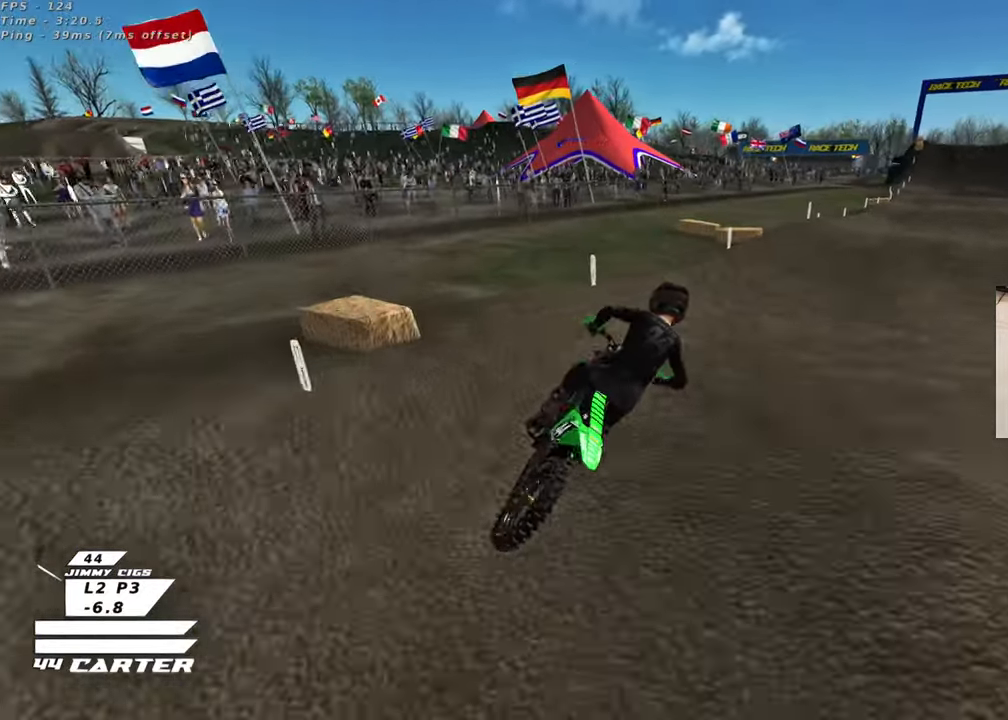
{"buttons": [], "left_stick": "down-left", "right_stick": "down", "events": [[83, "left_stick", "center"], [133, "left_stick", "down-left"], [150, "right_stick", "down"]]}
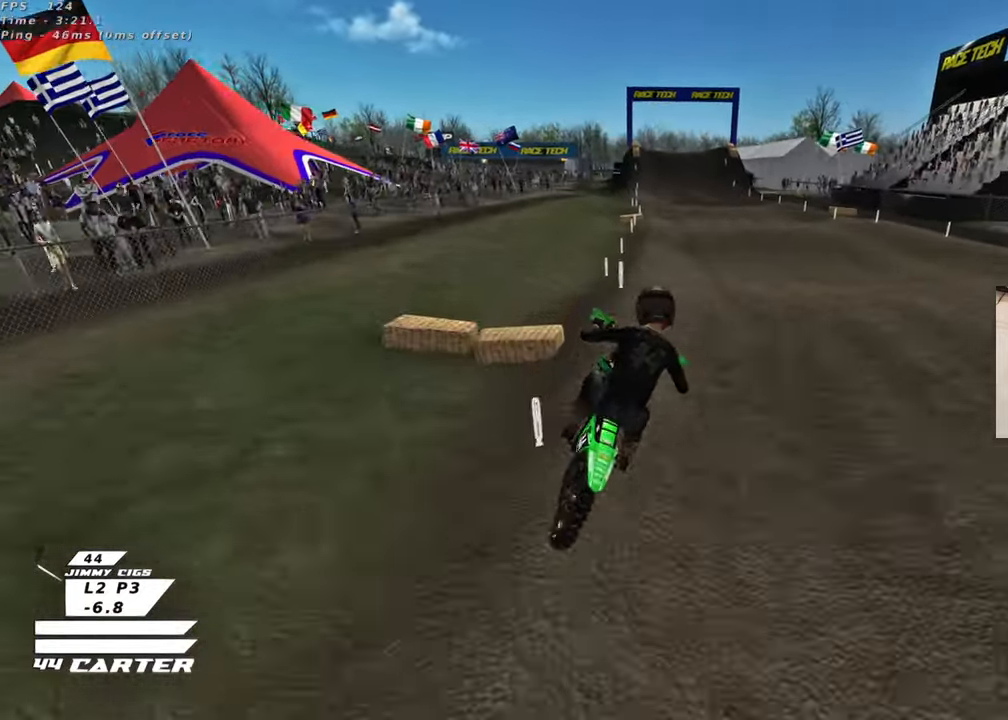
{"buttons": [], "left_stick": "up", "right_stick": "center", "events": [[217, "right_stick", "center"], [267, "left_stick", "up-right"], [417, "left_stick", "up"]]}
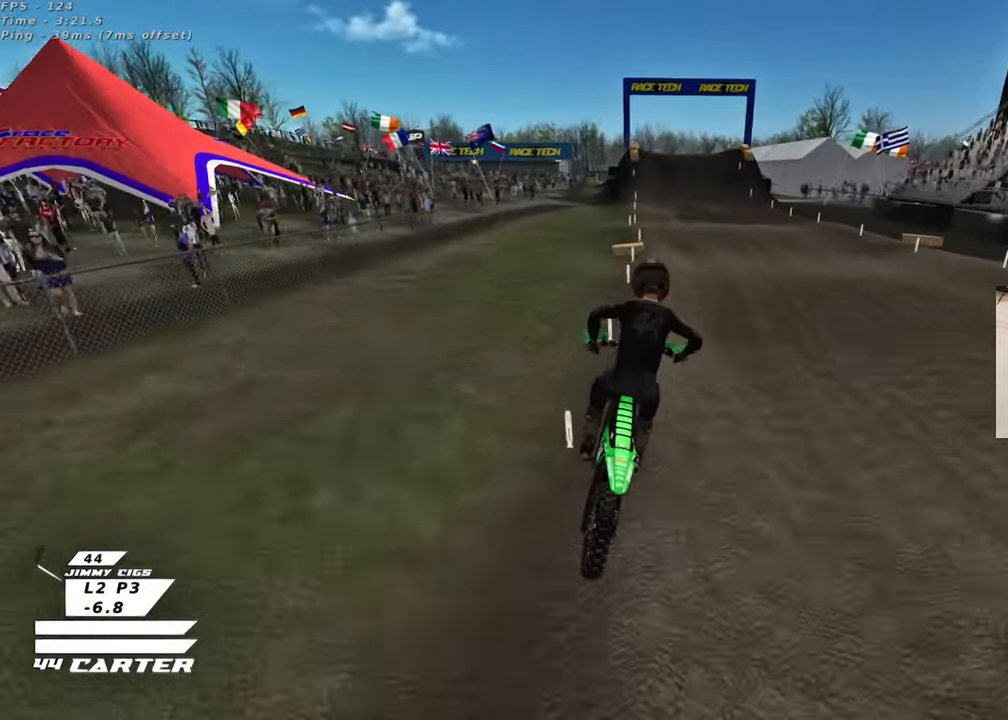
{"buttons": [], "left_stick": "down-left", "right_stick": "center", "events": [[367, "left_stick", "up-left"], [500, "left_stick", "down-left"]]}
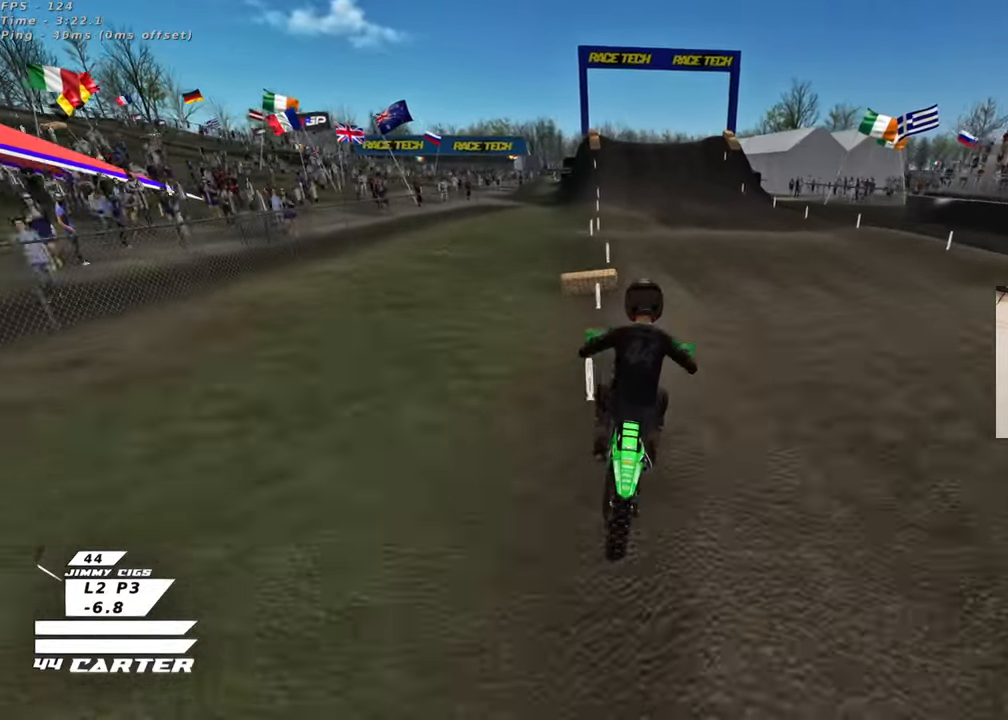
{"buttons": [], "left_stick": "up", "right_stick": "center", "events": [[183, "left_stick", "up-left"], [233, "left_stick", "up"]]}
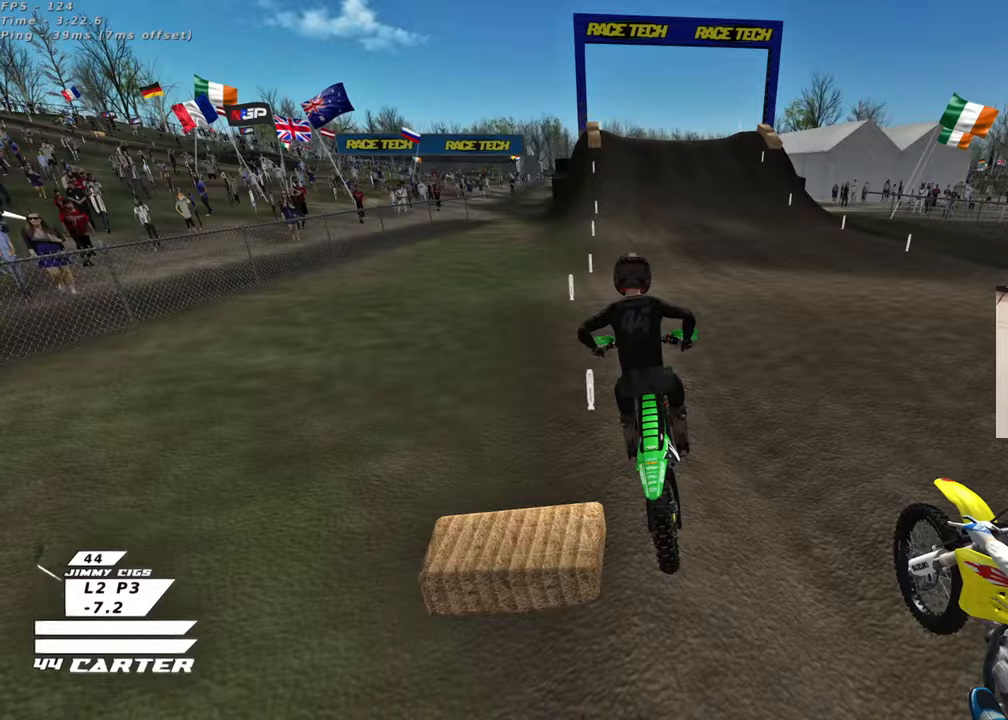
{"buttons": [], "left_stick": "up", "right_stick": "center", "events": [[217, "left_stick", "down"], [383, "left_stick", "center"], [483, "left_stick", "up"]]}
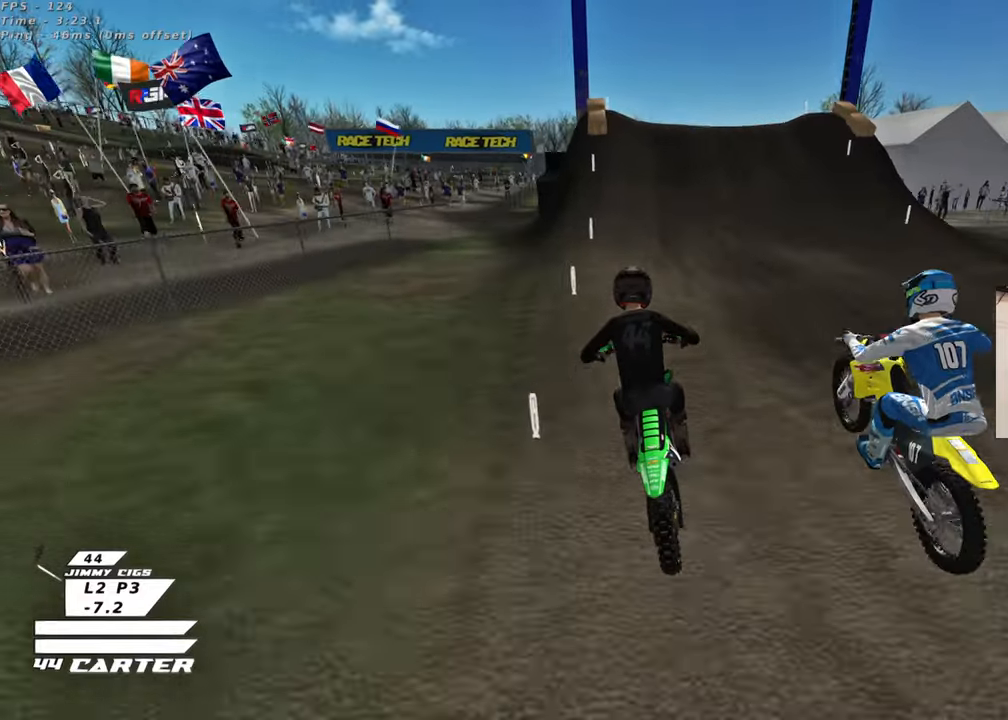
{"buttons": ["A"], "left_stick": "center", "right_stick": "center", "events": [[233, "left_stick", "right"], [300, "left_stick", "down-right"], [417, "A", "down"], [450, "left_stick", "center"]]}
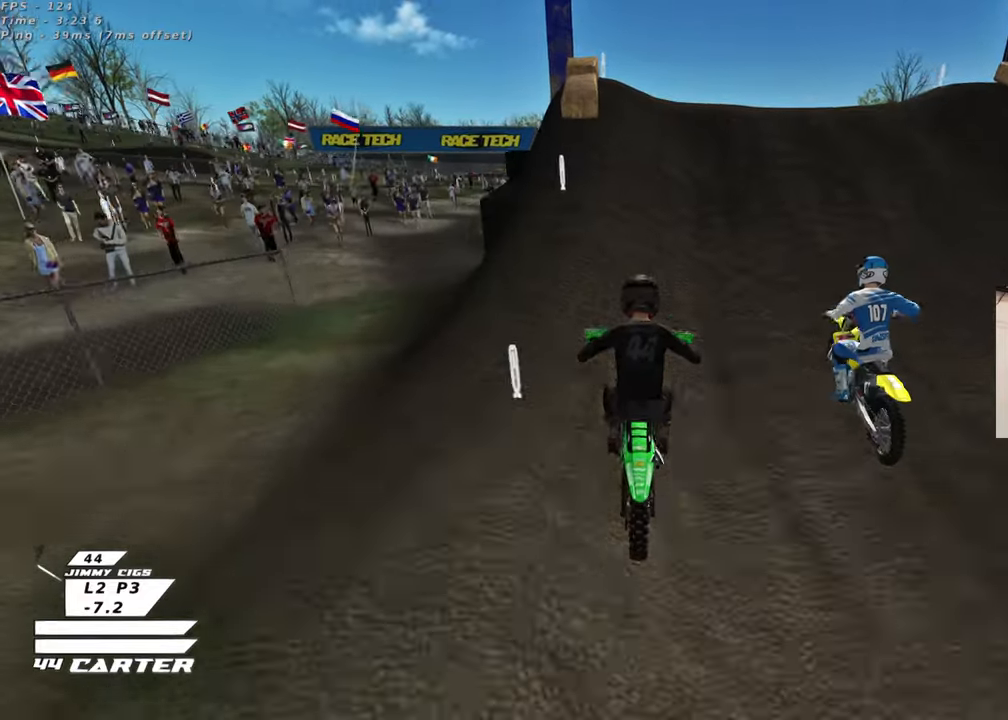
{"buttons": ["A"], "left_stick": "right", "right_stick": "center", "events": [[67, "A", "up"], [133, "left_stick", "up"], [317, "left_stick", "down"], [417, "left_stick", "right"], [467, "A", "down"]]}
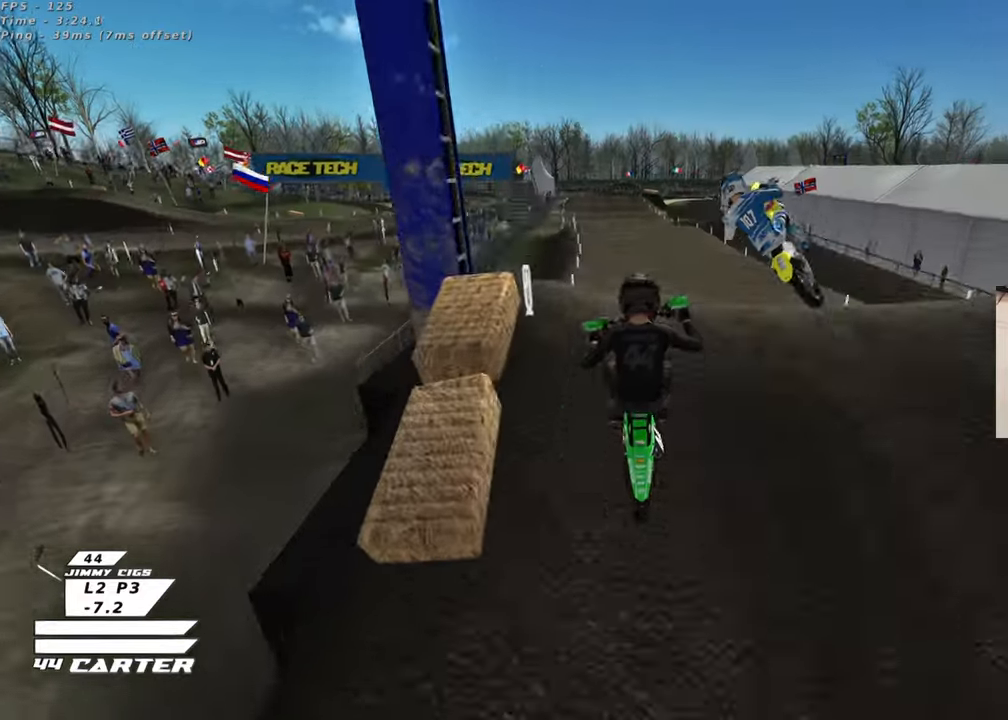
{"buttons": ["A"], "left_stick": "down", "right_stick": "center", "events": [[83, "A", "up"], [100, "left_stick", "down-right"], [283, "A", "down"], [367, "left_stick", "down"], [383, "A", "up"], [483, "A", "down"]]}
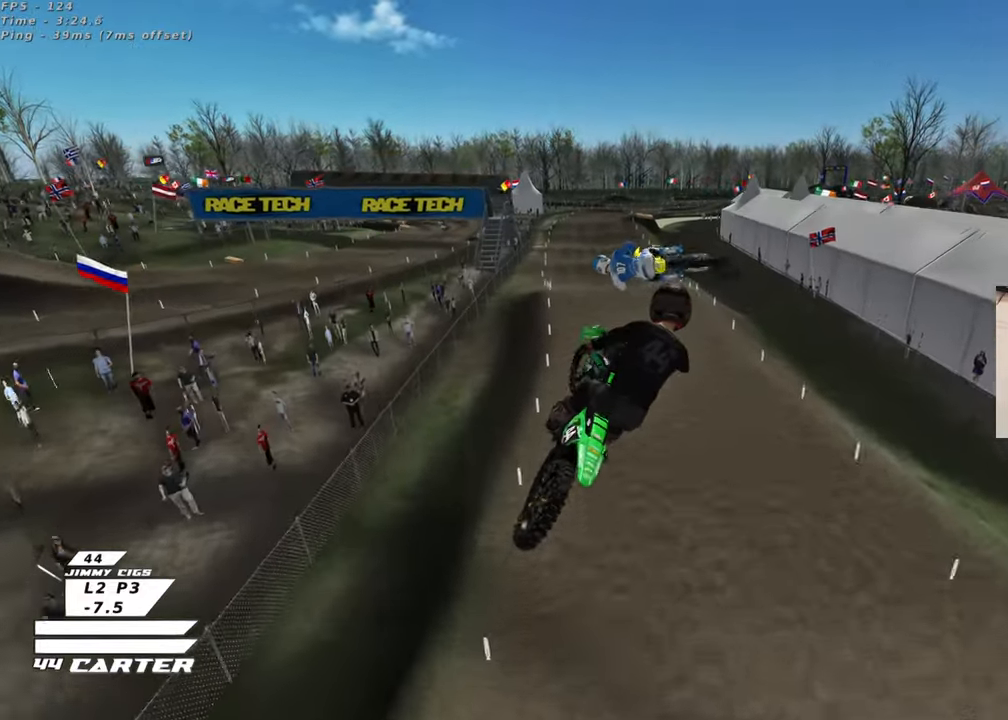
{"buttons": ["A"], "left_stick": "up", "right_stick": "center", "events": [[100, "A", "up"], [183, "A", "down"], [250, "left_stick", "left"], [317, "A", "up"], [400, "A", "down"], [400, "left_stick", "center"], [467, "left_stick", "up"]]}
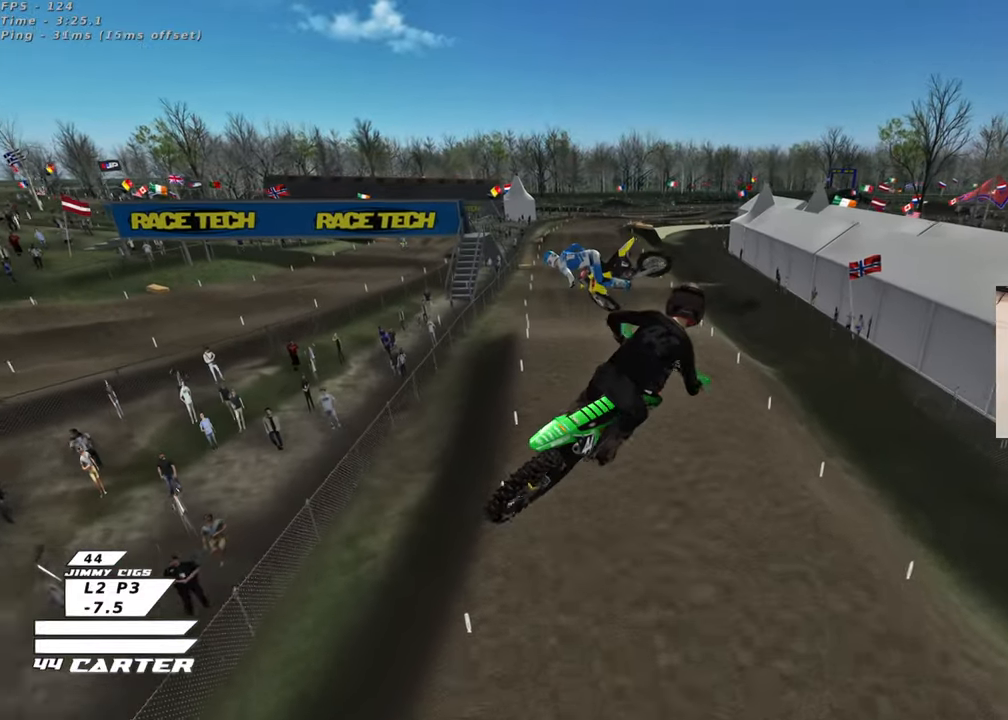
{"buttons": ["L1"], "left_stick": "center", "right_stick": "center", "events": [[17, "A", "up"], [250, "X", "down"], [300, "L1", "down"], [333, "X", "up"], [417, "X", "down"], [450, "left_stick", "center"], [500, "X", "up"]]}
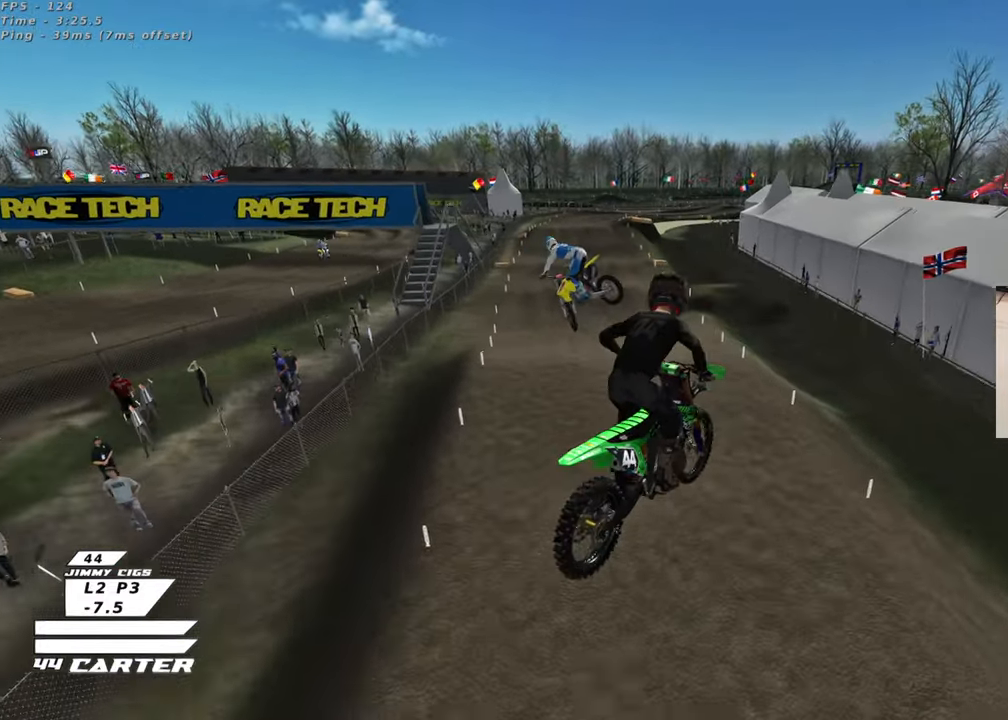
{"buttons": [], "left_stick": "up", "right_stick": "center", "events": [[33, "L1", "up"], [33, "left_stick", "down-right"], [100, "X", "down"], [183, "X", "up"], [283, "X", "down"], [367, "left_stick", "up"], [383, "X", "up"]]}
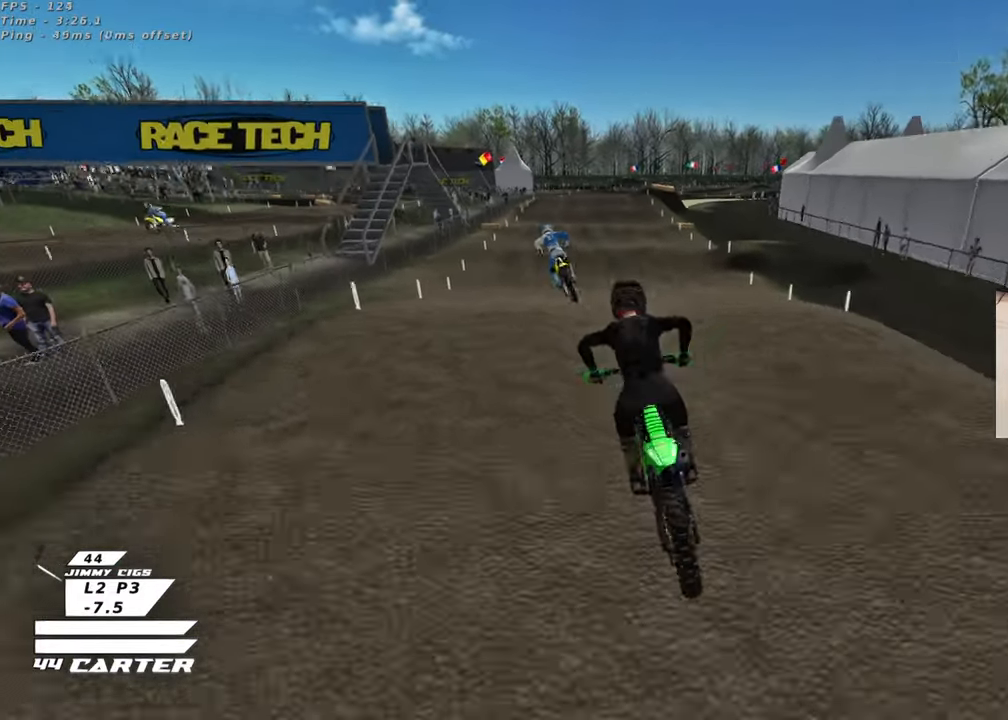
{"buttons": [], "left_stick": "up-left", "right_stick": "center", "events": [[83, "left_stick", "down-right"], [167, "A", "down"], [233, "left_stick", "up-right"], [300, "A", "up"], [317, "left_stick", "up-left"]]}
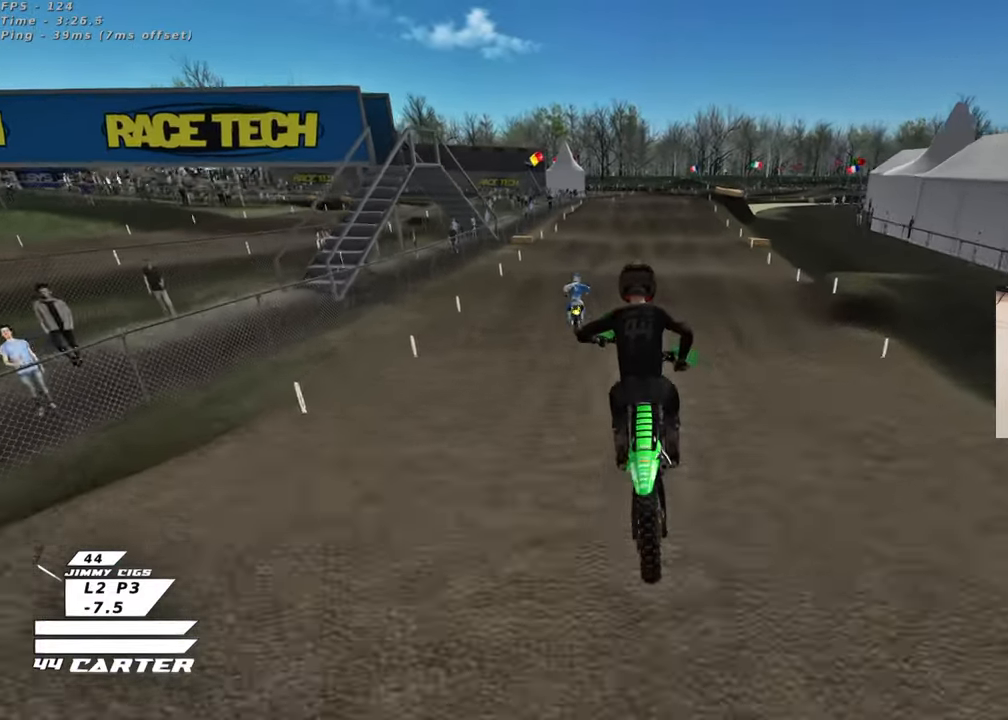
{"buttons": [], "left_stick": "up", "right_stick": "center", "events": [[50, "left_stick", "center"], [350, "left_stick", "up-right"], [483, "left_stick", "up"]]}
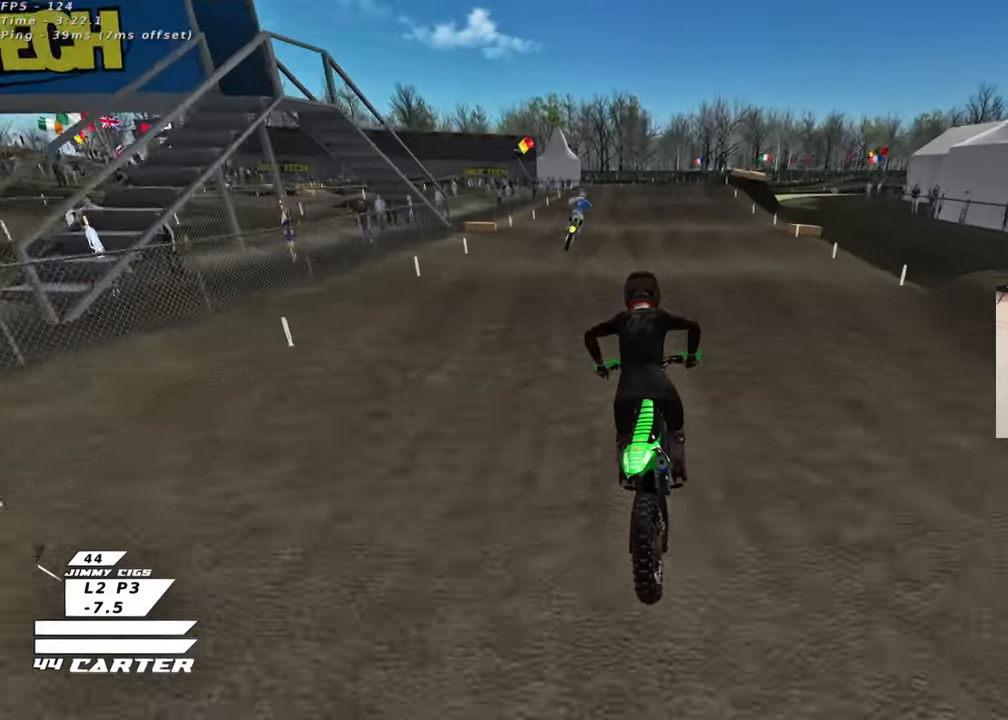
{"buttons": [], "left_stick": "down", "right_stick": "center", "events": [[317, "left_stick", "down"]]}
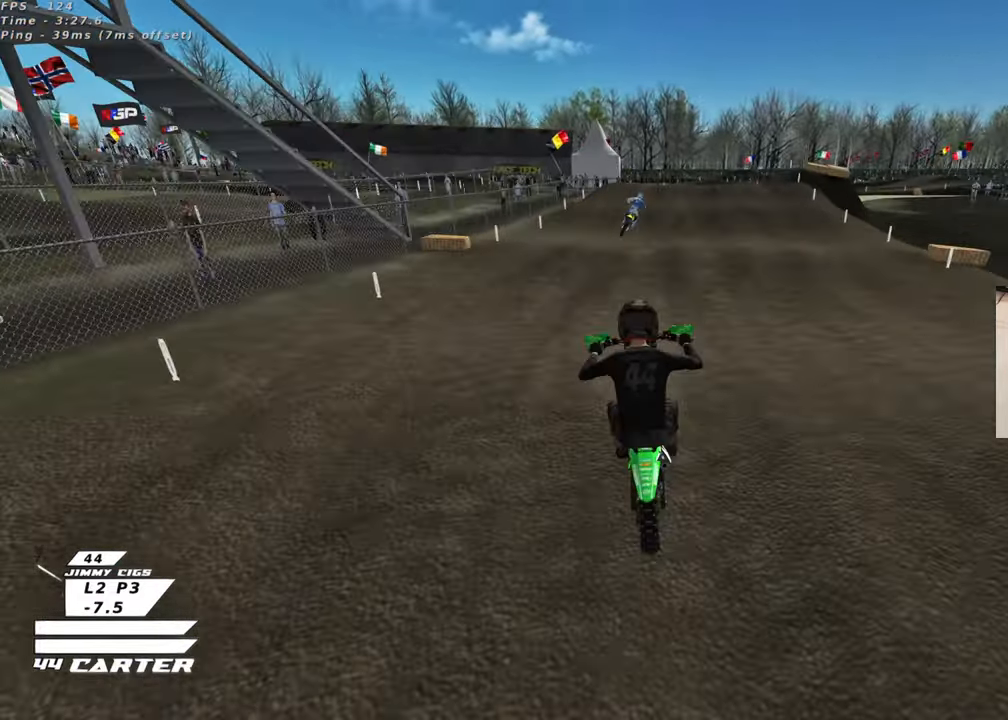
{"buttons": [], "left_stick": "up-left", "right_stick": "center", "events": [[100, "left_stick", "up-right"], [283, "left_stick", "up"], [433, "left_stick", "up-left"]]}
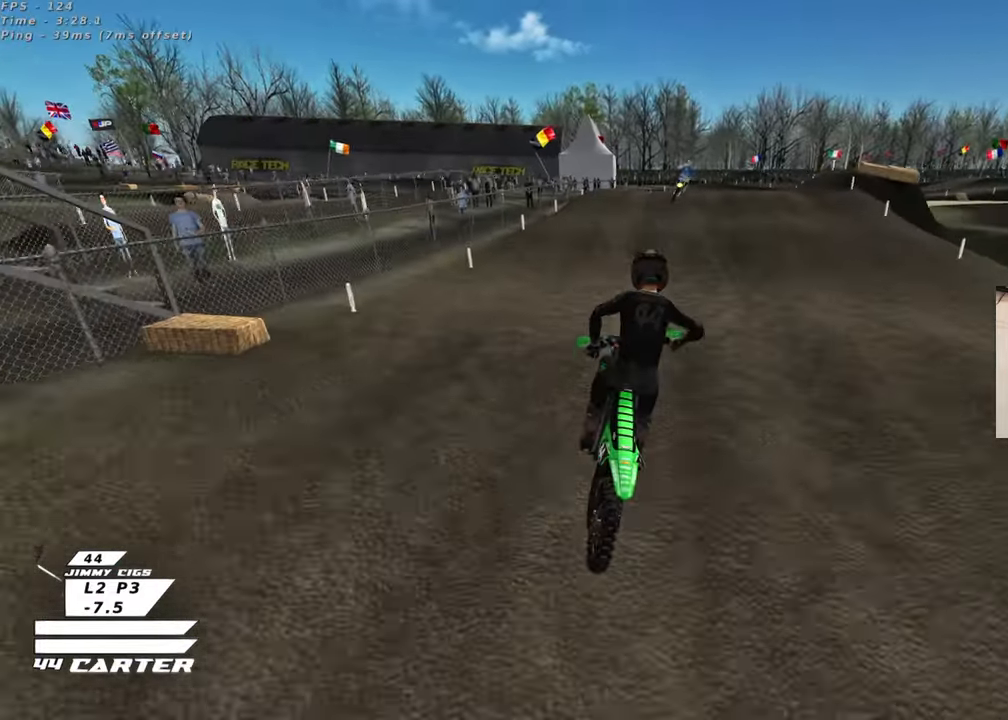
{"buttons": [], "left_stick": "up", "right_stick": "center", "events": [[117, "left_stick", "down"], [283, "left_stick", "center"], [400, "left_stick", "up"]]}
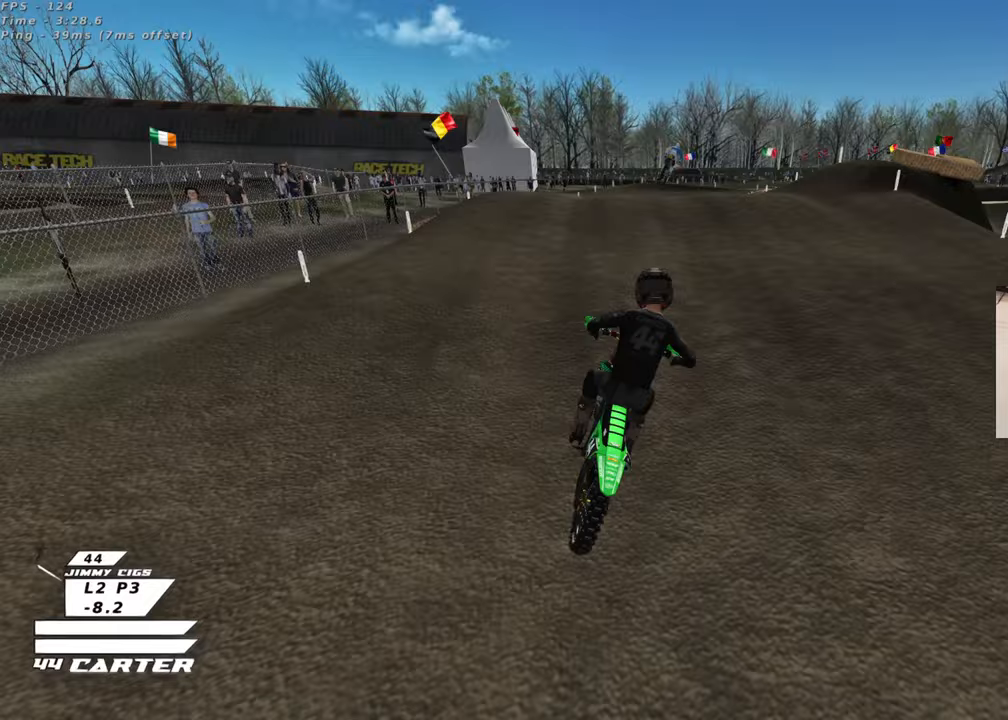
{"buttons": [], "left_stick": "up", "right_stick": "center", "events": [[33, "left_stick", "down"], [150, "A", "down"], [183, "left_stick", "up"], [283, "A", "up"], [300, "left_stick", "right"], [383, "left_stick", "up"]]}
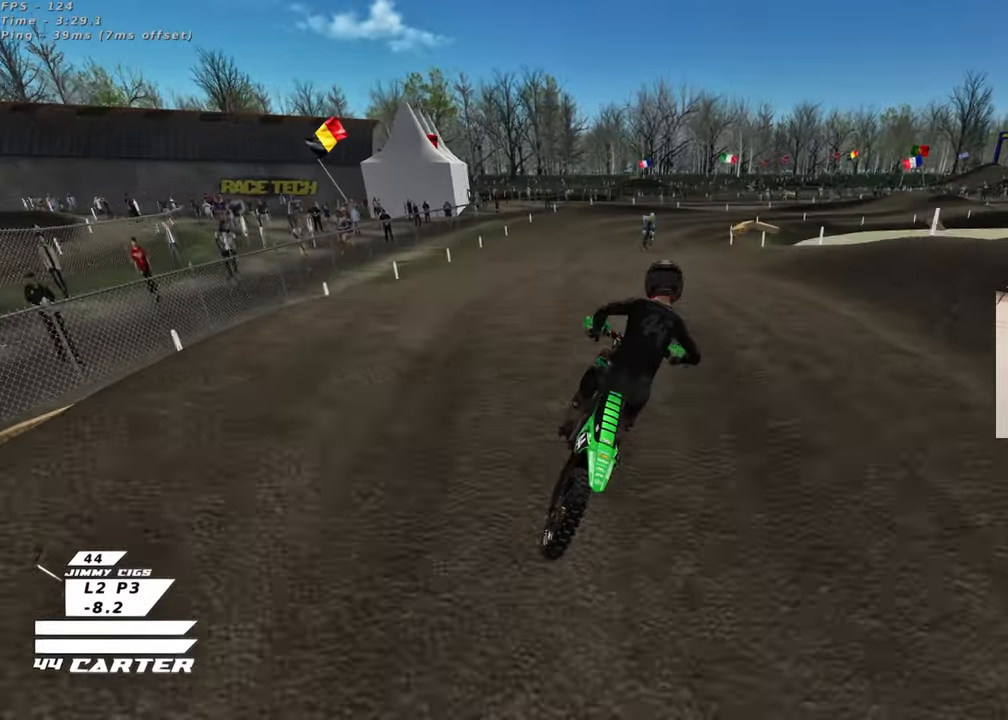
{"buttons": [], "left_stick": "up-right", "right_stick": "center", "events": [[67, "left_stick", "down"], [183, "left_stick", "center"], [250, "left_stick", "up-right"], [350, "left_stick", "center"], [367, "X", "down"], [483, "X", "up"], [483, "left_stick", "up-right"]]}
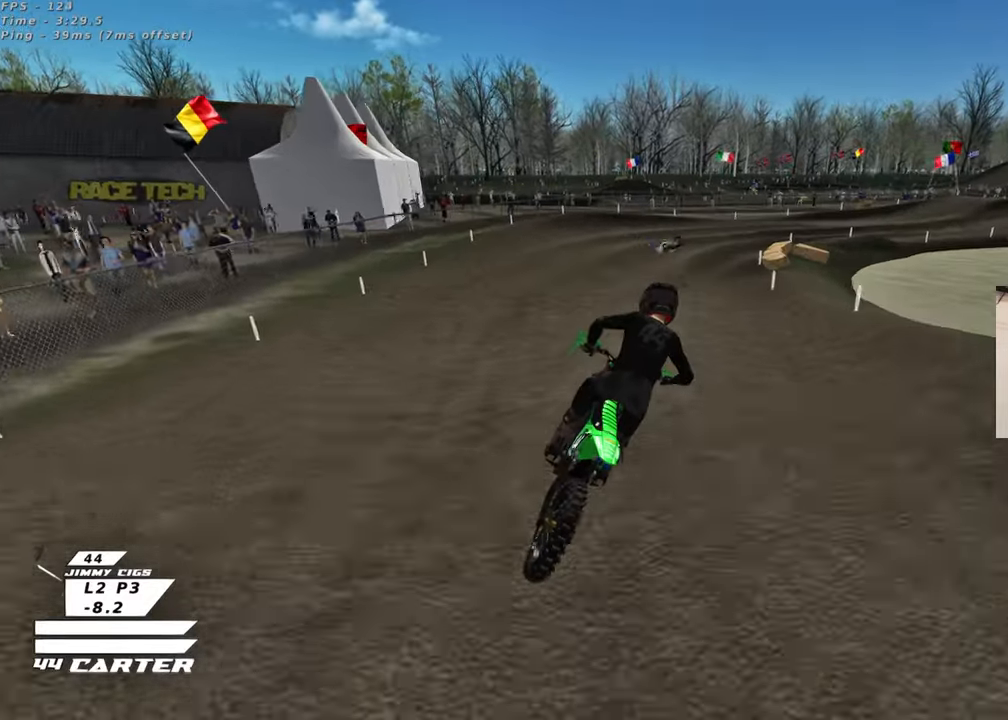
{"buttons": [], "left_stick": "center", "right_stick": "center", "events": [[100, "left_stick", "center"]]}
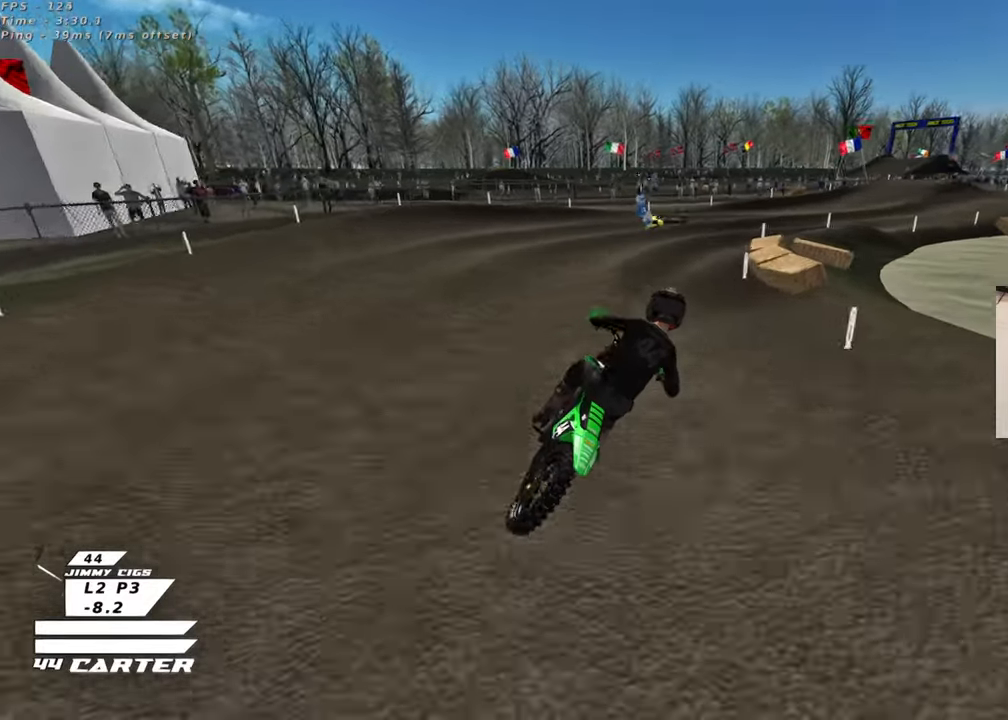
{"buttons": [], "left_stick": "up-right", "right_stick": "center", "events": [[83, "A", "down"], [117, "left_stick", "right"], [183, "left_stick", "up-right"], [250, "A", "up"]]}
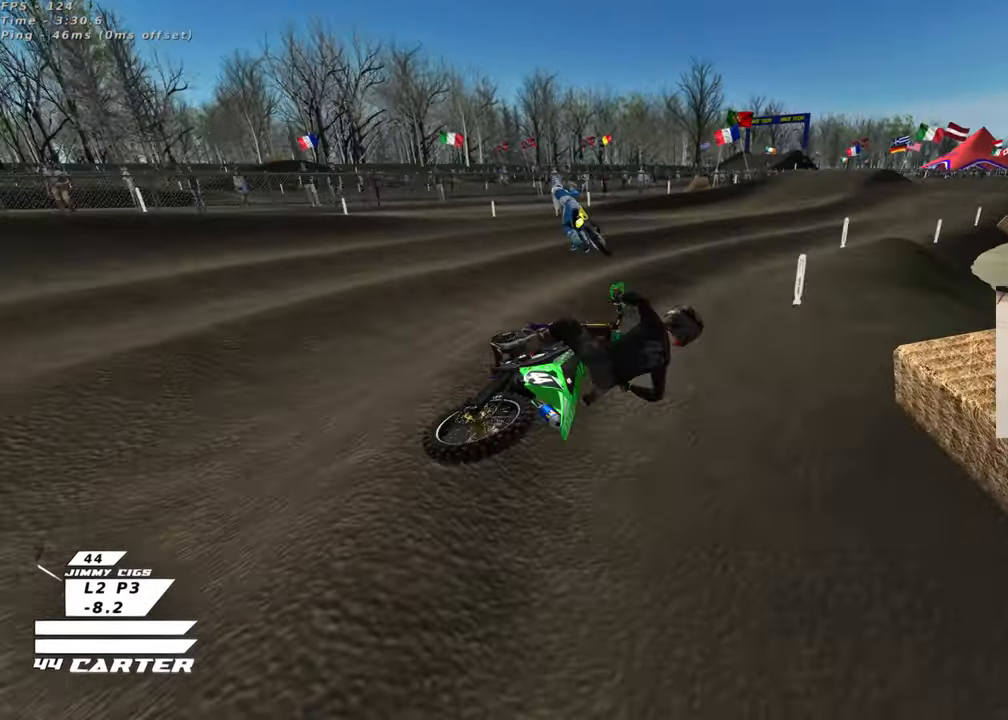
{"buttons": [], "left_stick": "up-left", "right_stick": "center", "events": [[50, "left_stick", "up-left"]]}
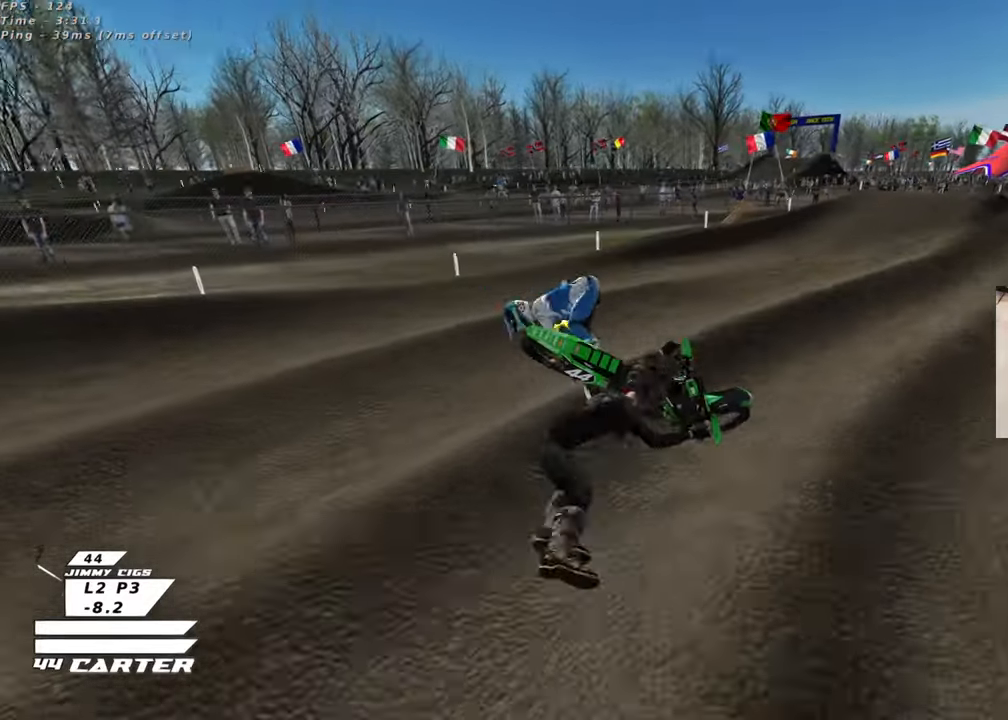
{"buttons": [], "left_stick": "center", "right_stick": "center", "events": [[67, "left_stick", "center"], [117, "X", "down"], [217, "X", "up"], [350, "X", "down"], [450, "X", "up"]]}